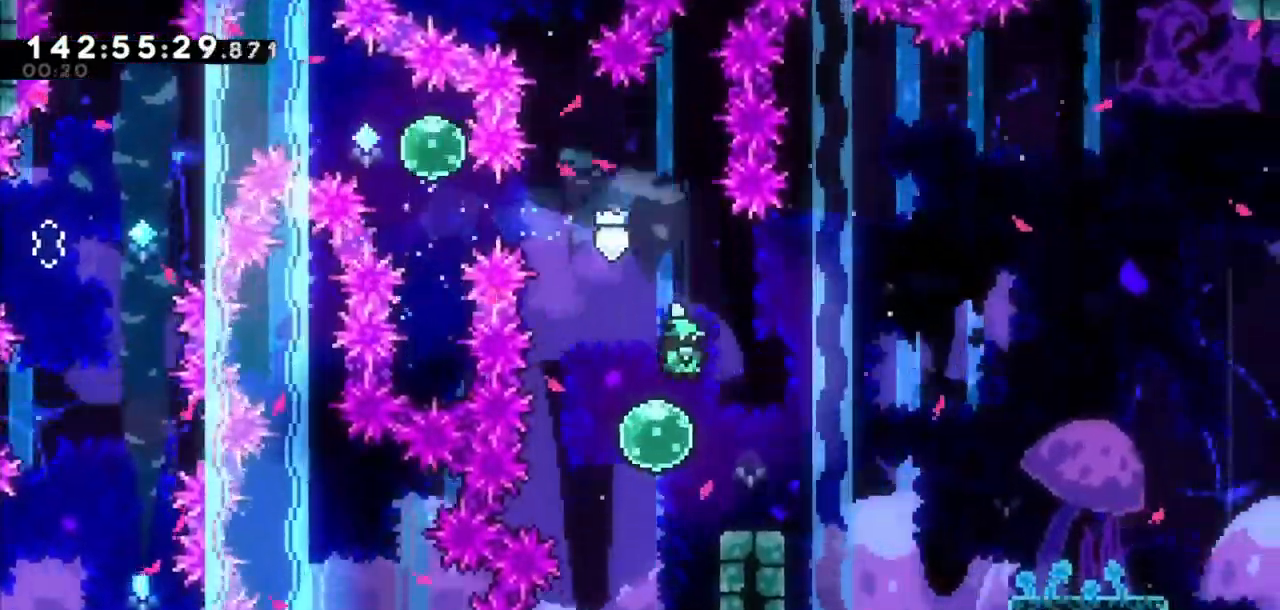
Gameplay with keyboard; each line is a JSON object with the keys held at the frame after it. "events" lists presses ("down") and releases ("up") of "dash", "demo", "down", "grab", "jump", "jump2", "left", "right" and "up" between this image and that frame as [ms after this image, input, new state], when the widget could be followed in between. No other keys are recorded. Mouse input is not recorded. Key names are as the overlay labels them; some are game actions (e.g. jump) rather than physical keys.
{"keys": ["dash", "down", "right"], "events": [[100, "down", "down"], [100, "right", "down"], [167, "dash", "down"], [301, "dash", "up"], [367, "jump2", "down"], [468, "dash", "down"], [501, "jump2", "up"]]}
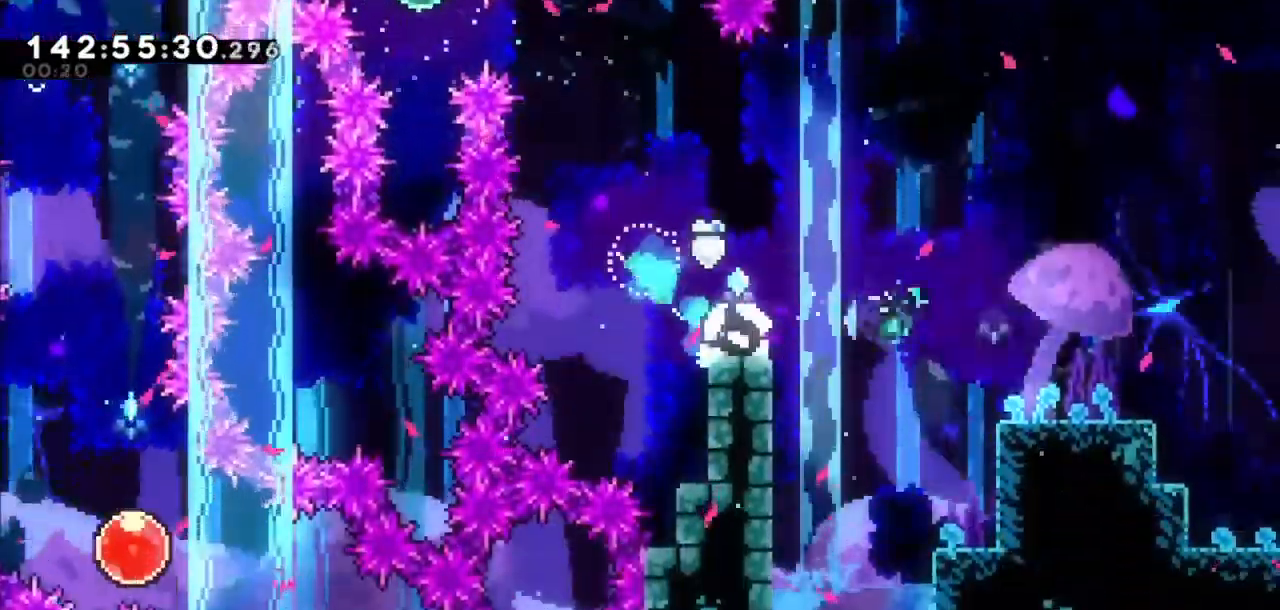
{"keys": ["dash", "down", "right"], "events": [[133, "dash", "up"], [200, "jump2", "down"], [267, "dash", "down"], [334, "jump2", "up"]]}
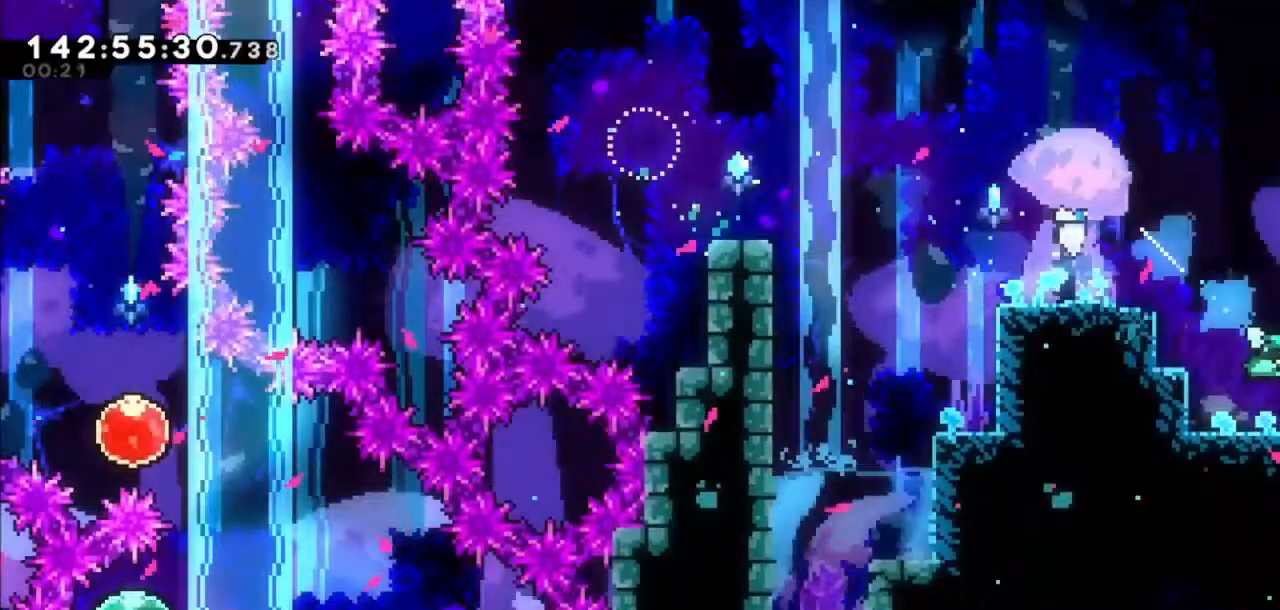
{"keys": ["right"], "events": [[201, "dash", "up"], [267, "down", "up"]]}
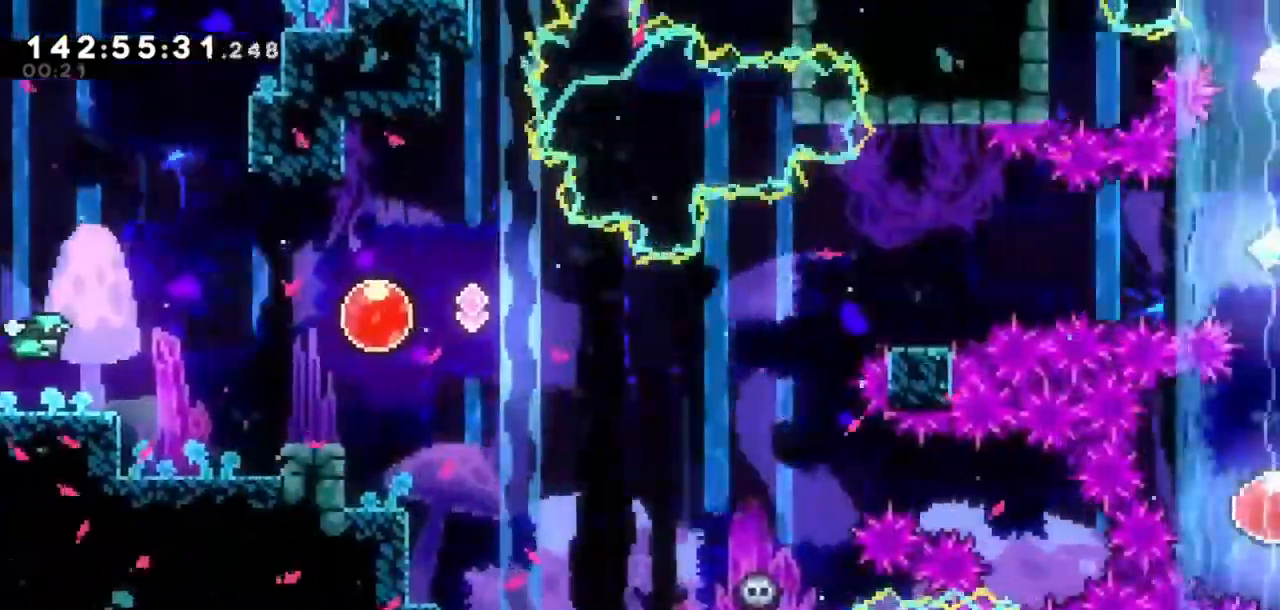
{"keys": ["jump2", "right"], "events": [[300, "jump2", "down"]]}
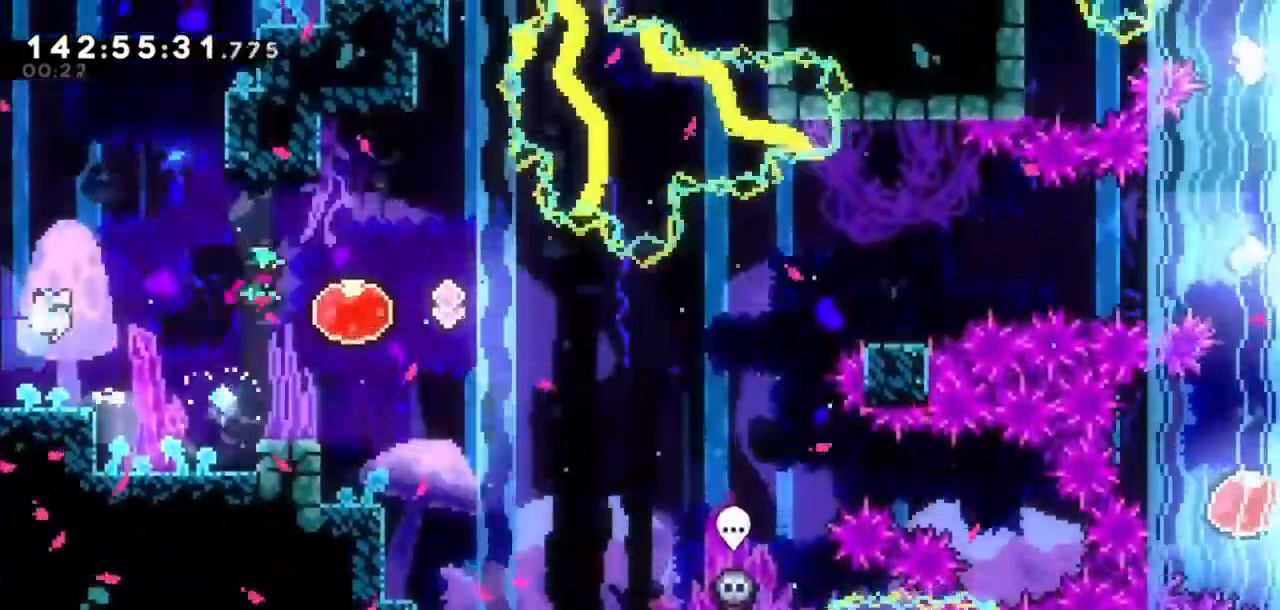
{"keys": ["right"], "events": [[167, "jump2", "up"]]}
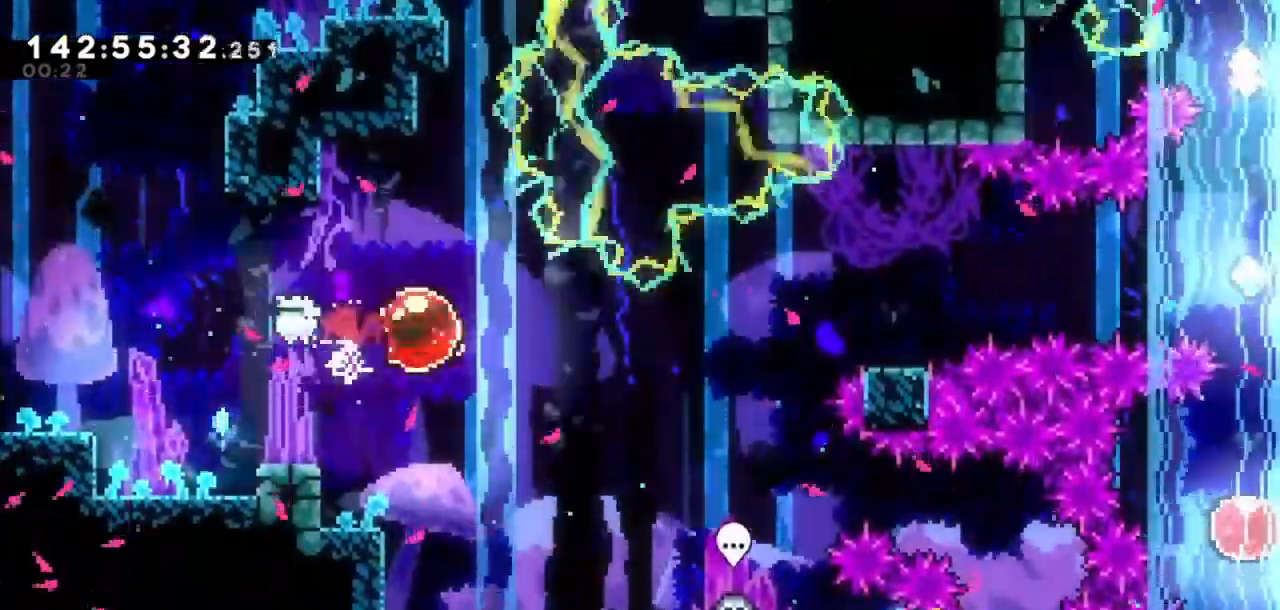
{"keys": ["right"], "events": []}
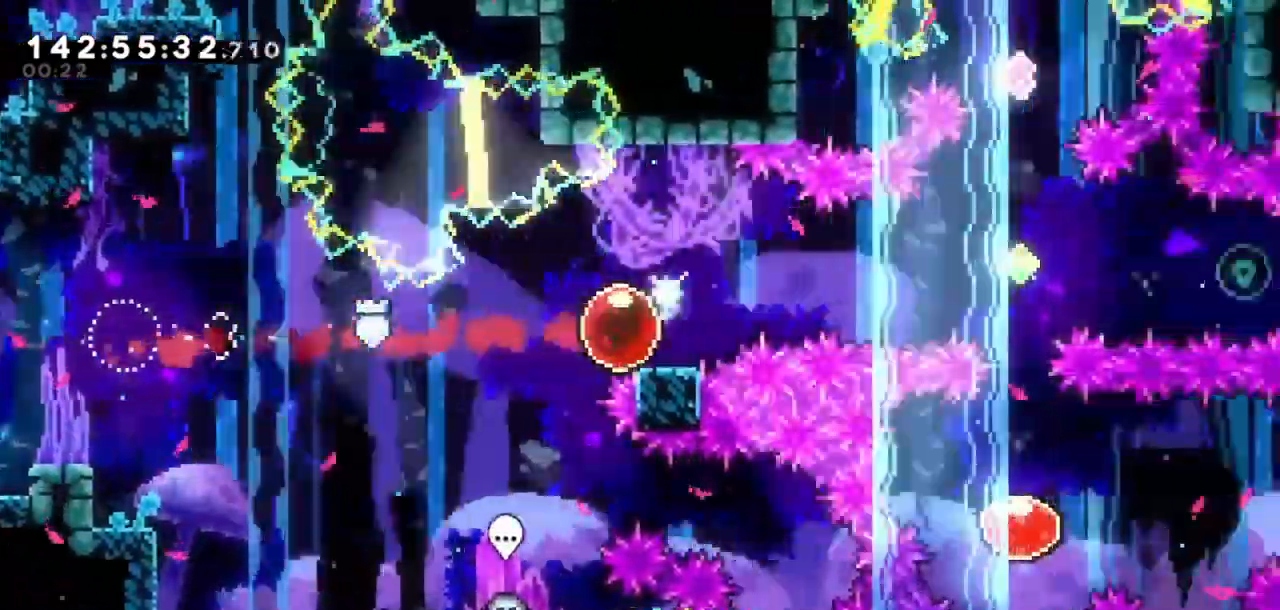
{"keys": ["dash", "right"], "events": [[67, "jump2", "down"], [401, "jump2", "up"], [501, "dash", "down"]]}
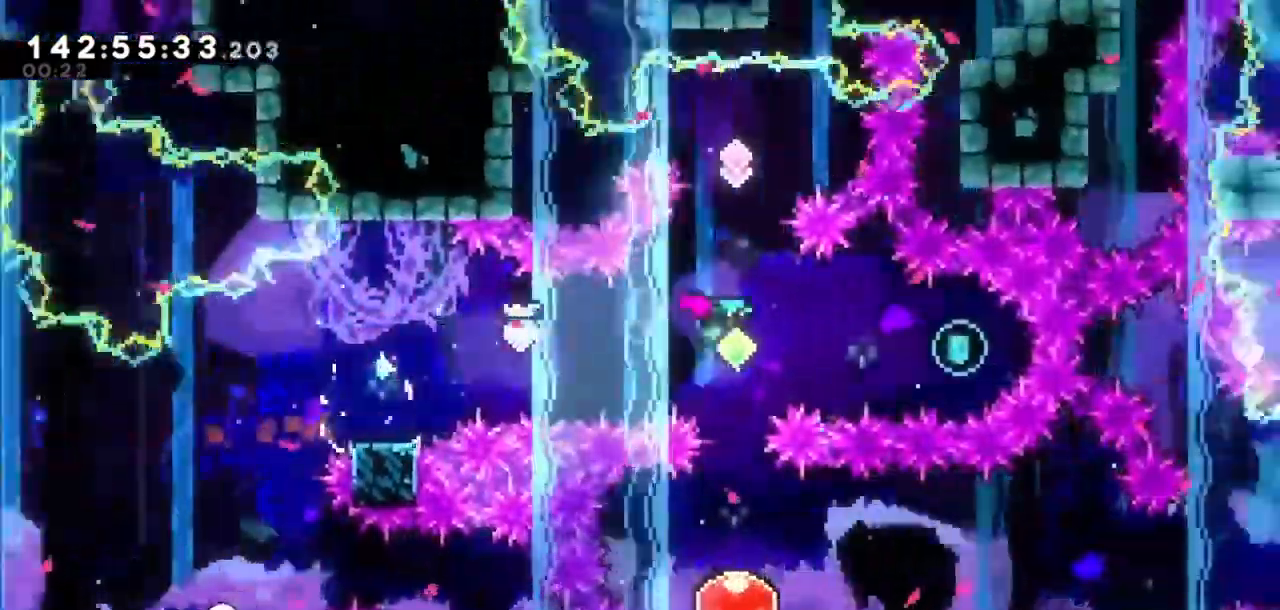
{"keys": ["dash", "left"], "events": [[167, "dash", "up"], [167, "right", "up"], [334, "left", "down"], [367, "dash", "down"]]}
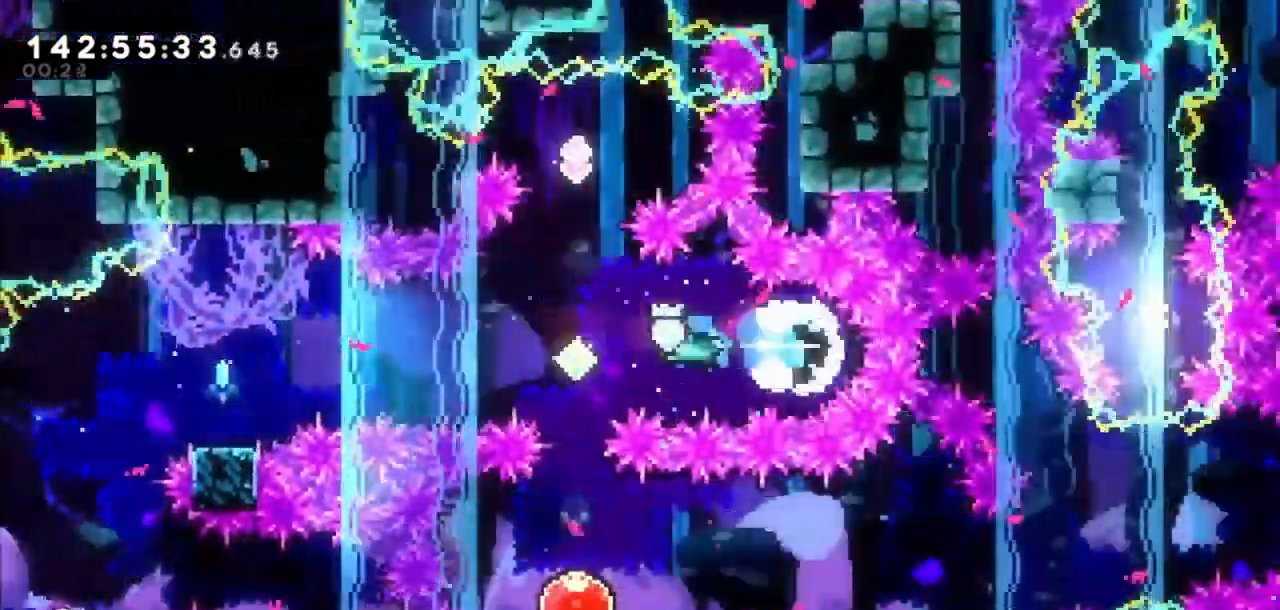
{"keys": ["left"], "events": [[67, "dash", "up"], [100, "left", "up"], [134, "dash", "down"], [134, "up", "down"], [401, "dash", "up"], [434, "up", "up"], [501, "left", "down"]]}
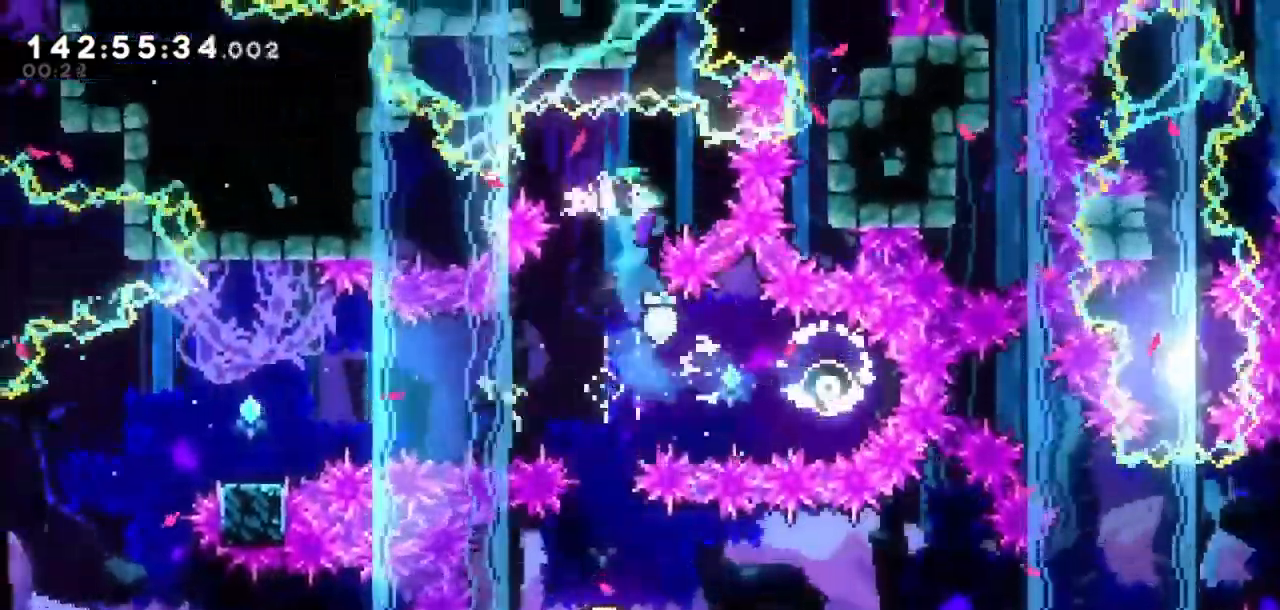
{"keys": [], "events": [[133, "left", "up"]]}
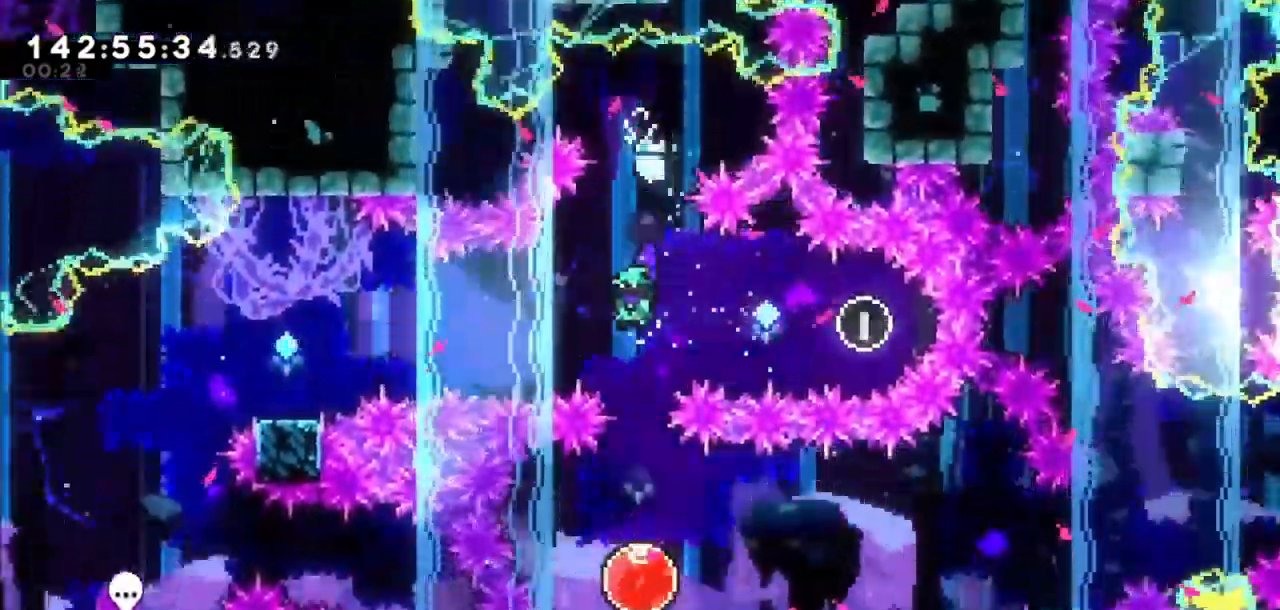
{"keys": ["dash", "right"], "events": [[434, "dash", "down"], [434, "right", "down"]]}
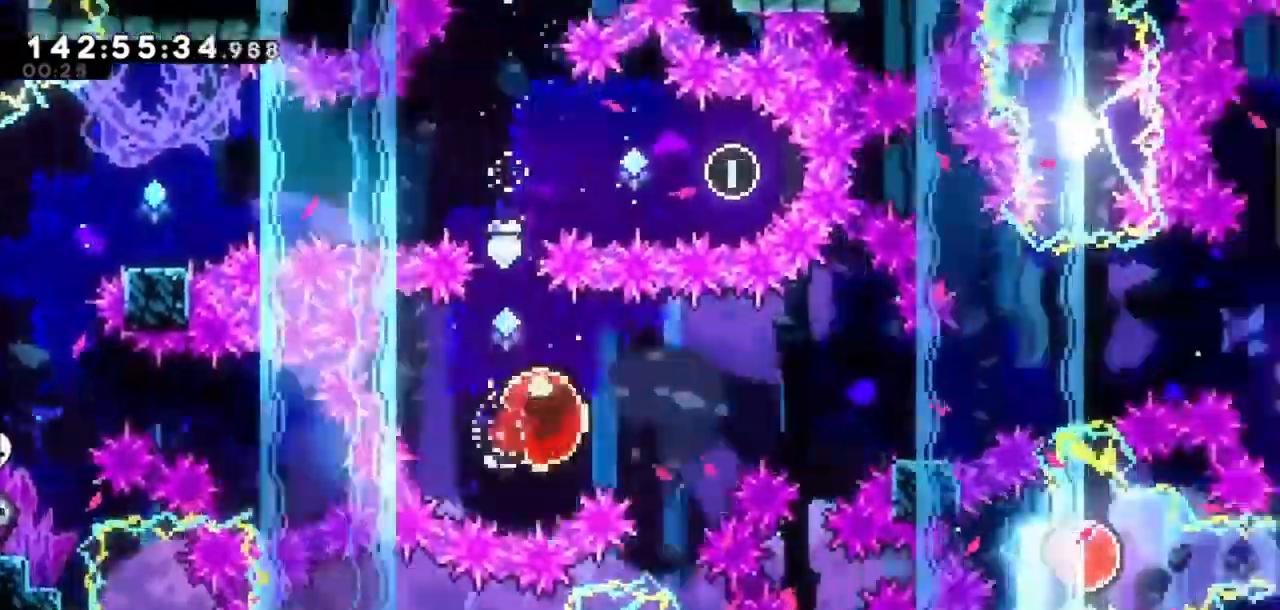
{"keys": ["jump2", "right"], "events": [[67, "dash", "up"], [400, "jump2", "down"]]}
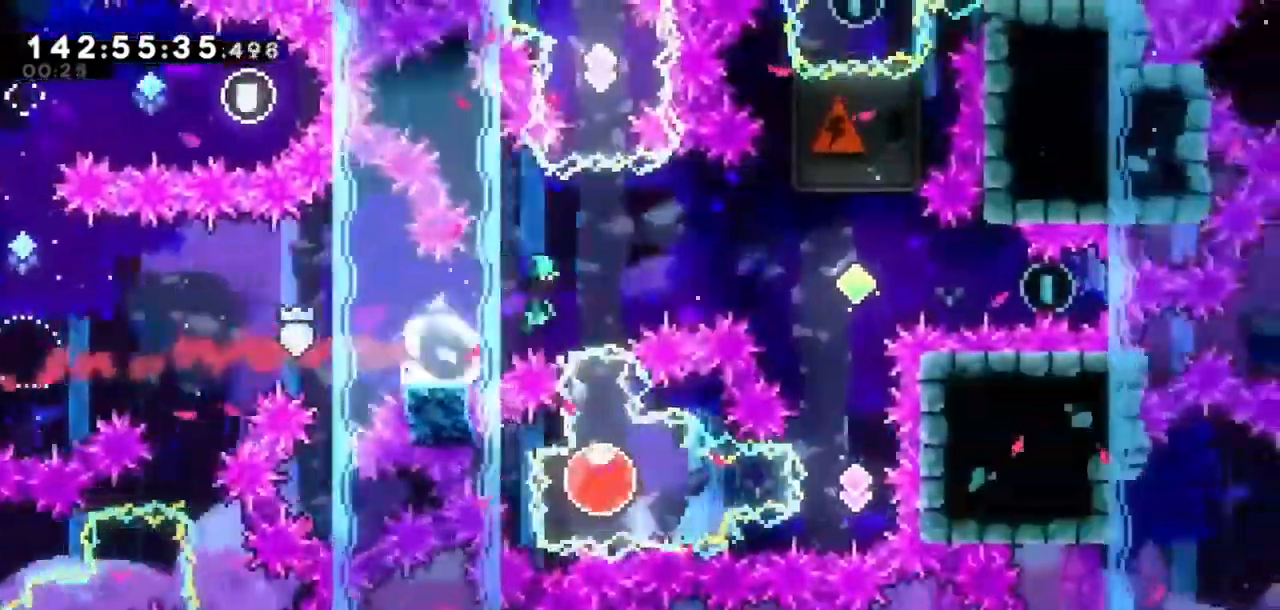
{"keys": ["dash", "right"]}
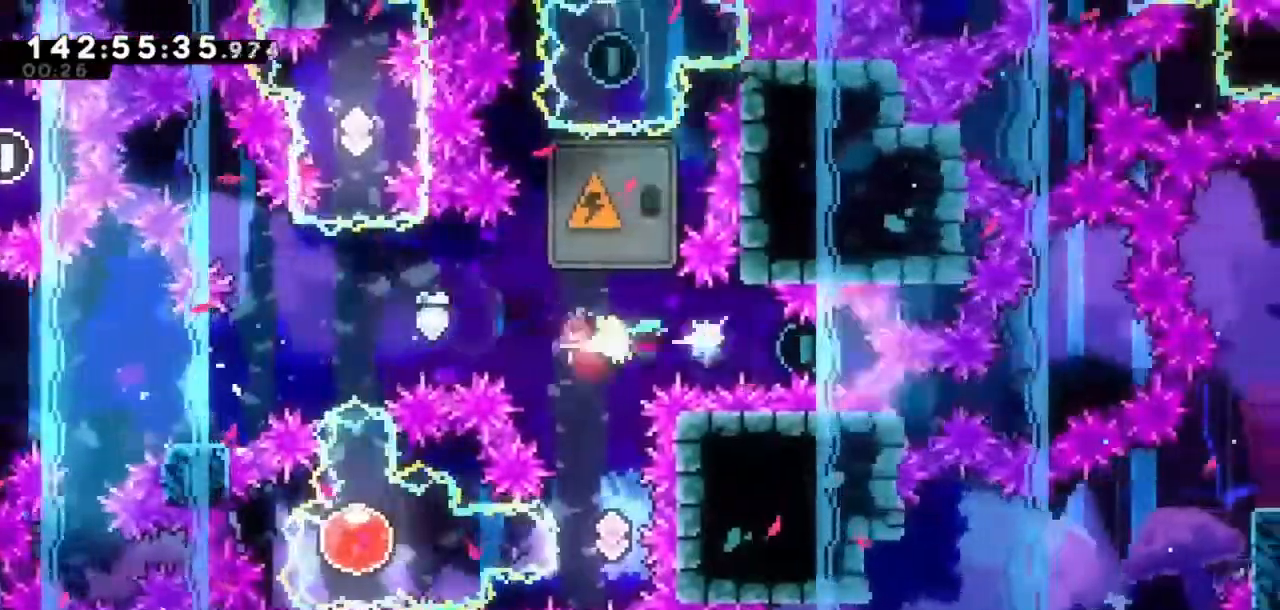
{"keys": [], "events": [[100, "dash", "up"], [133, "right", "up"], [233, "dash", "down"], [233, "left", "down"], [467, "dash", "up"], [500, "left", "up"]]}
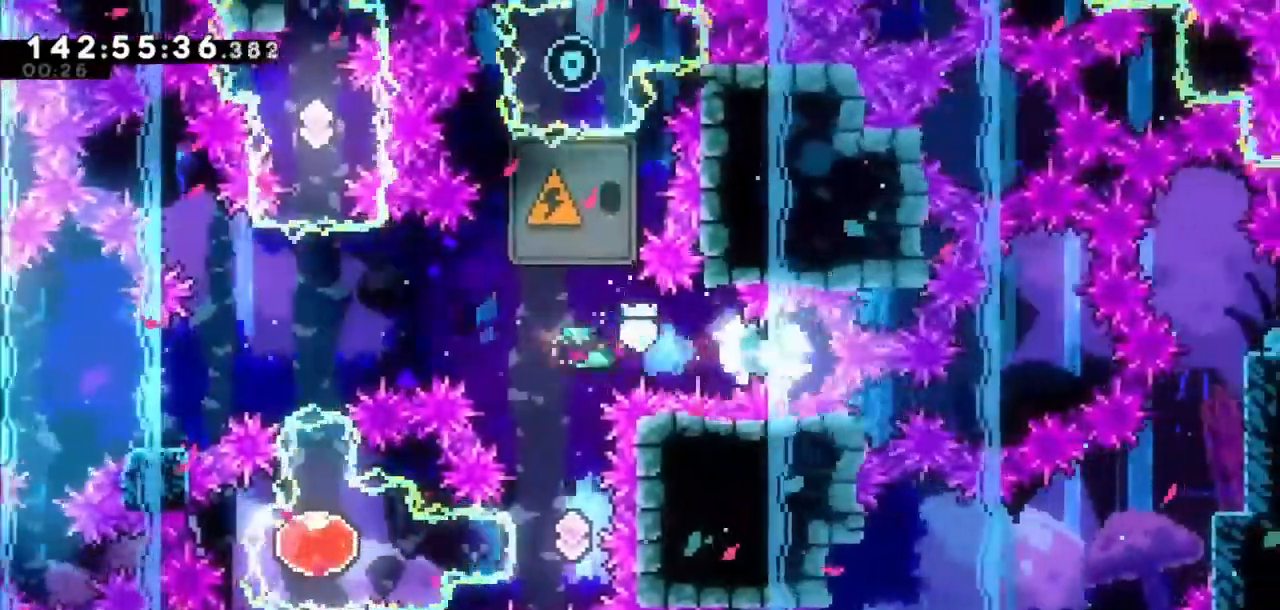
{"keys": [], "events": [[67, "dash", "down"], [67, "up", "down"], [301, "dash", "up"], [334, "up", "up"]]}
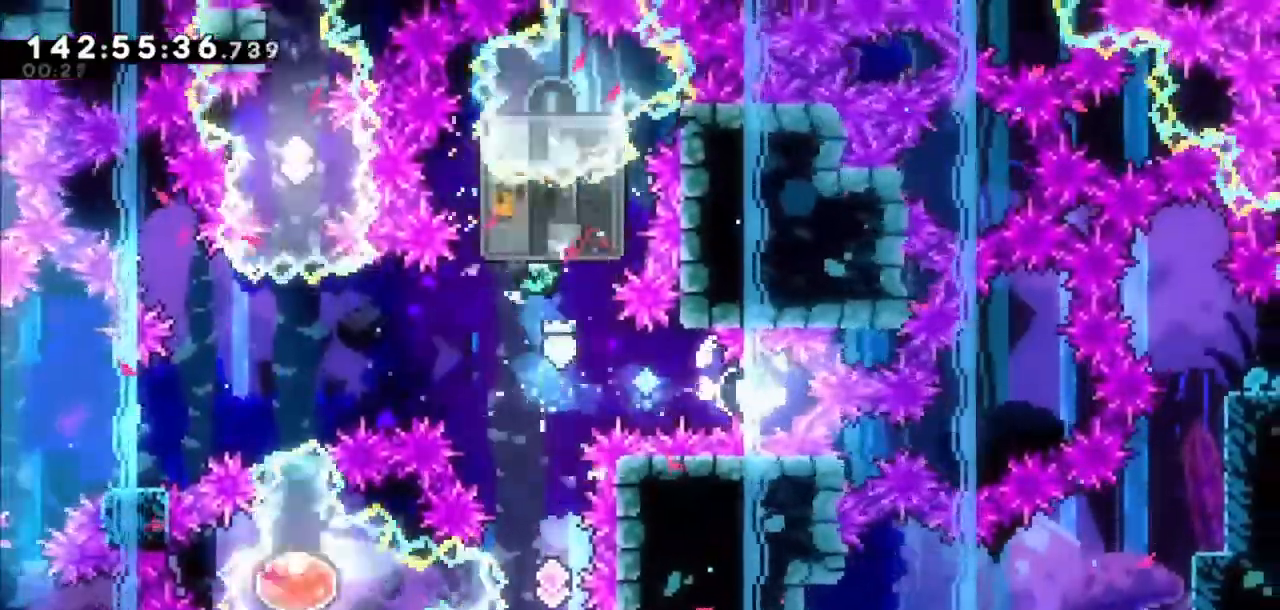
{"keys": ["up"], "events": [[267, "up", "down"]]}
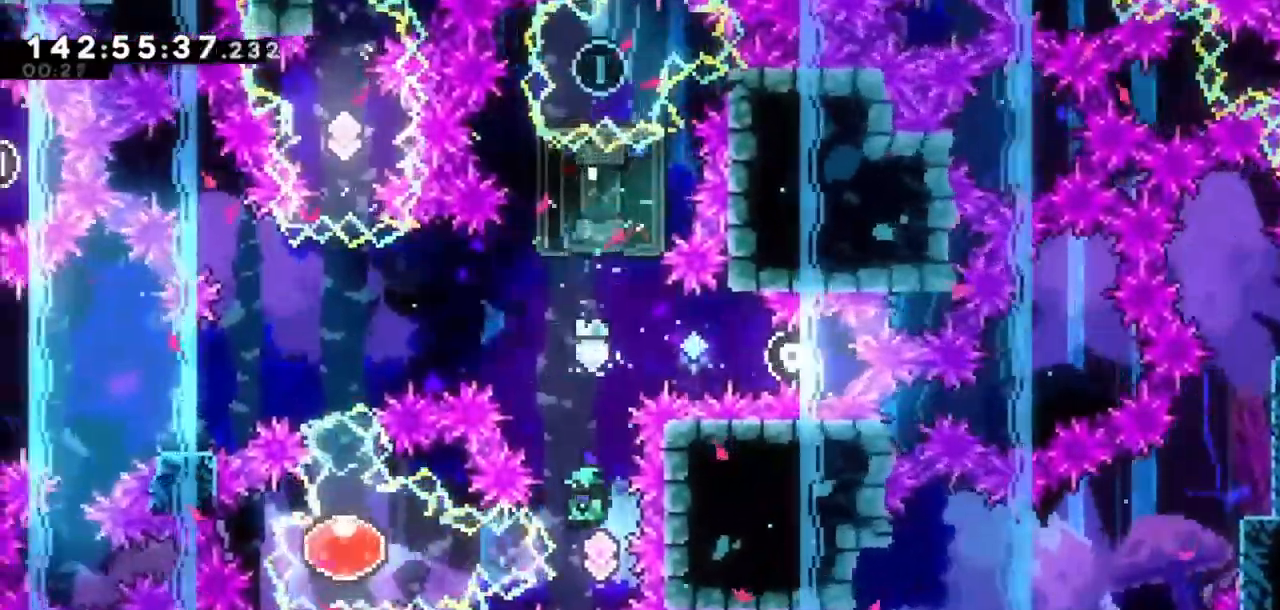
{"keys": ["up"], "events": [[100, "dash", "down"], [334, "dash", "up"]]}
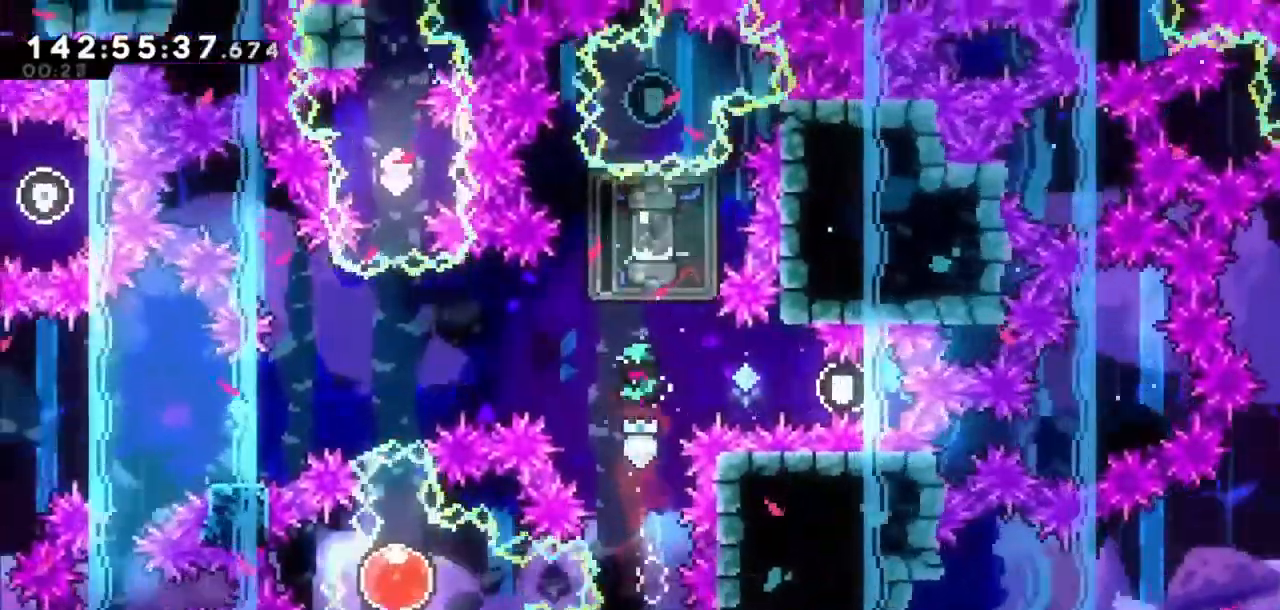
{"keys": ["up"], "events": [[133, "dash", "down"], [334, "dash", "up"]]}
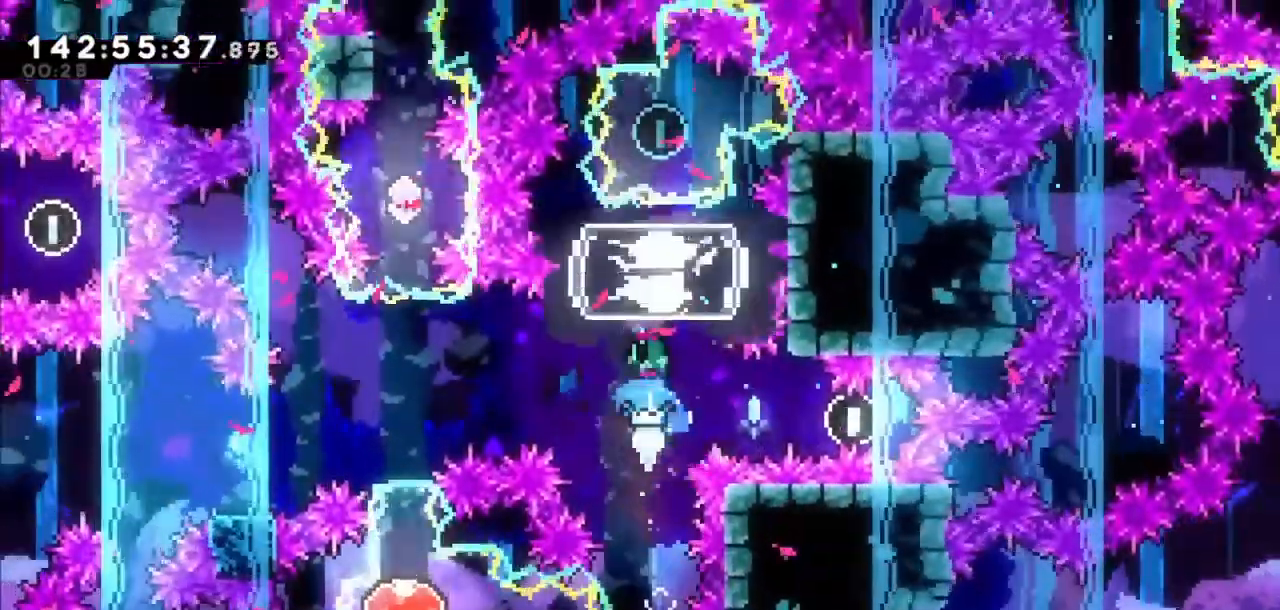
{"keys": ["dash", "up"], "events": [[467, "dash", "down"]]}
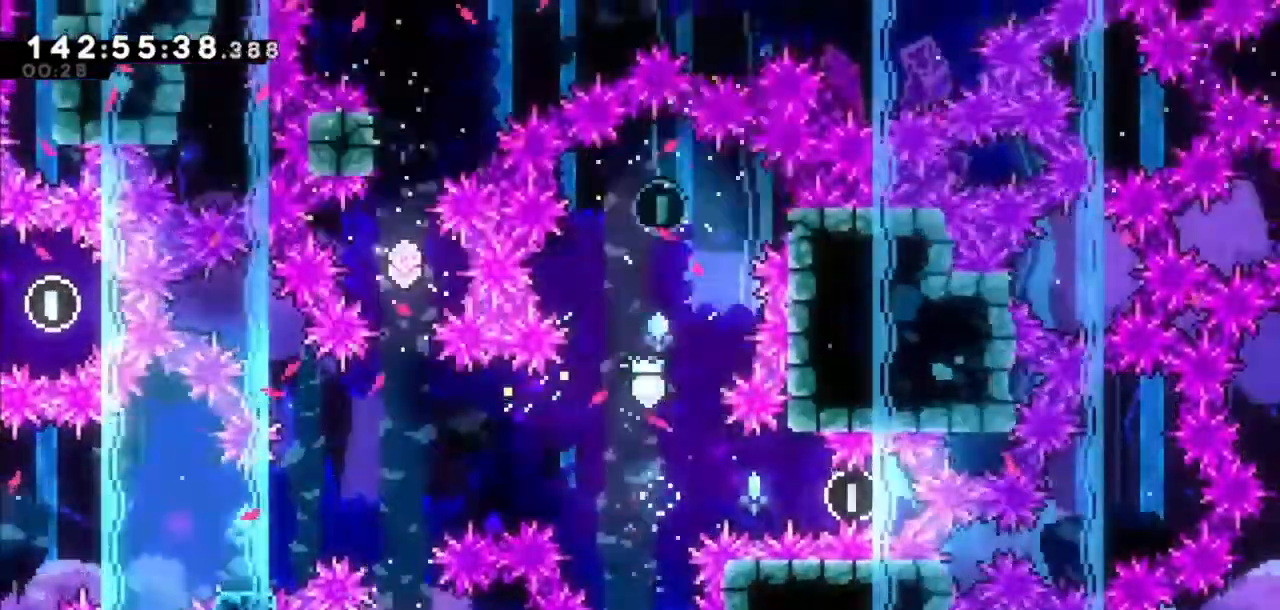
{"keys": [], "events": [[133, "dash", "up"], [233, "up", "up"]]}
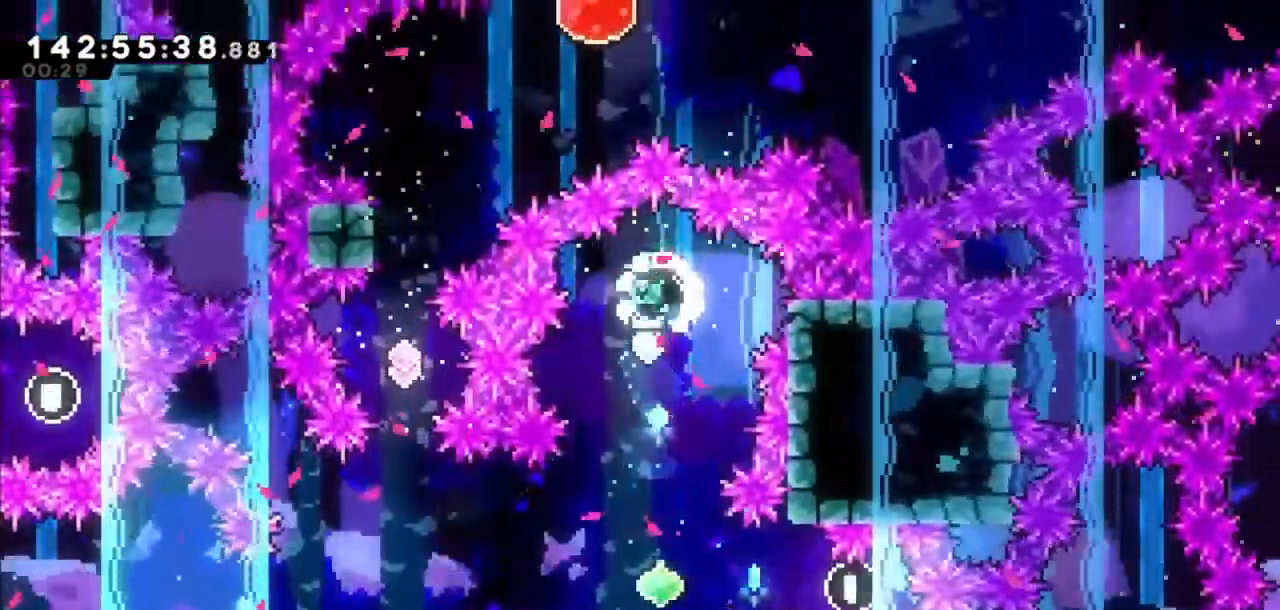
{"keys": [], "events": []}
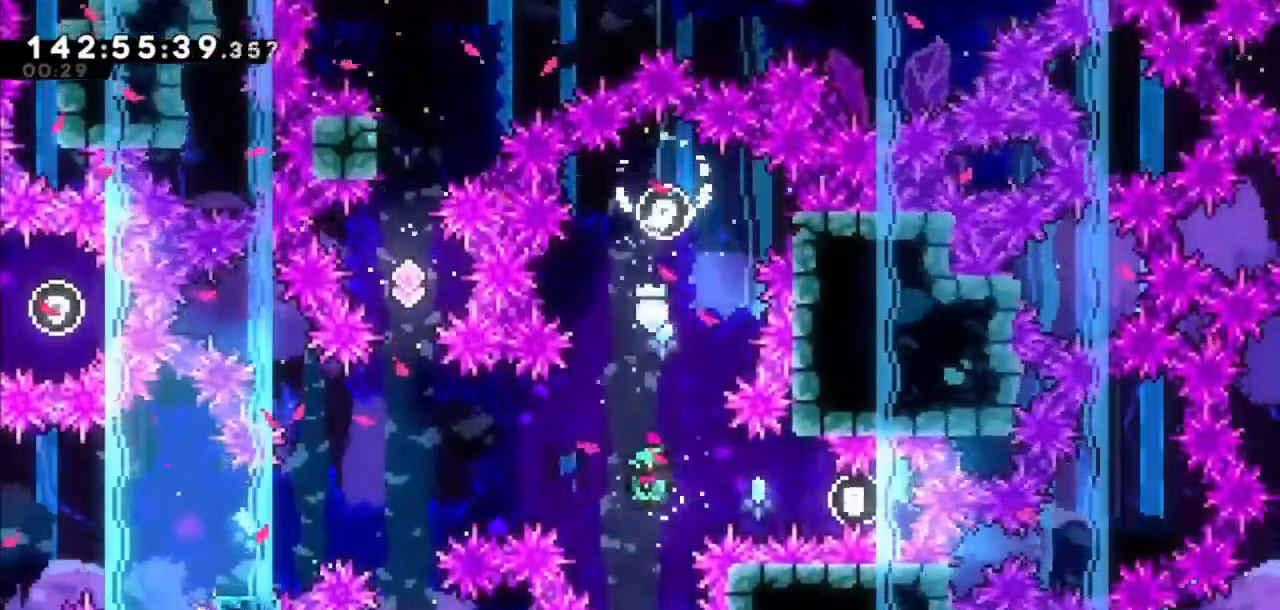
{"keys": ["dash", "left"], "events": [[233, "left", "down"], [400, "dash", "down"]]}
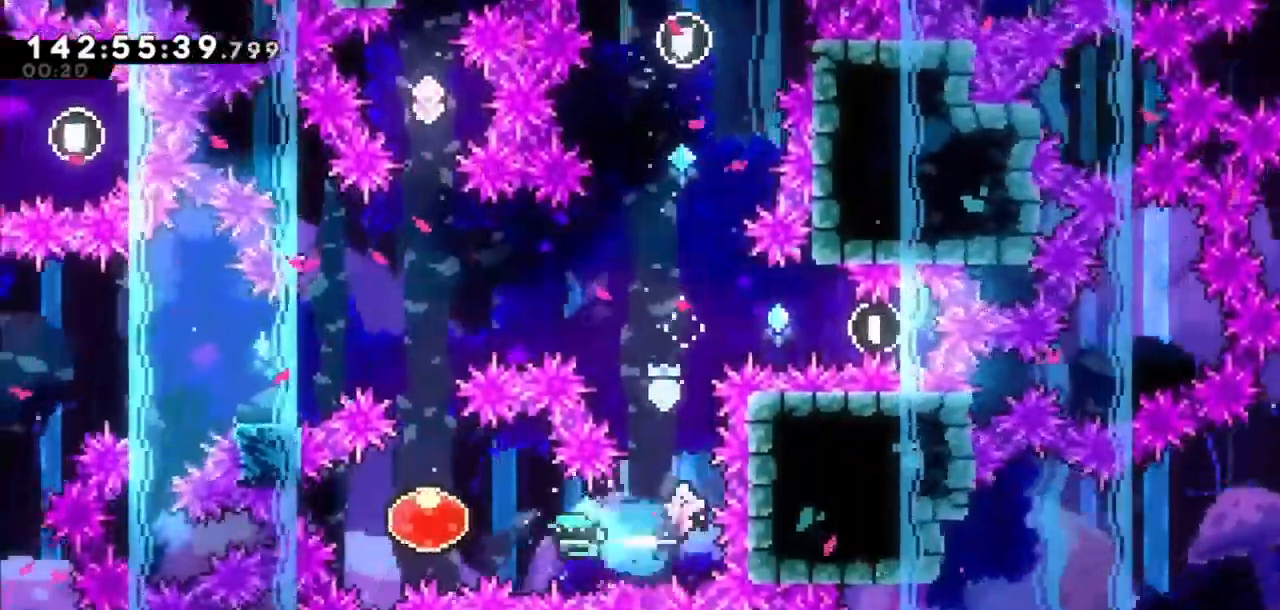
{"keys": ["up"], "events": [[67, "dash", "up"], [133, "left", "up"], [234, "dash", "down"], [234, "up", "down"], [367, "dash", "up"]]}
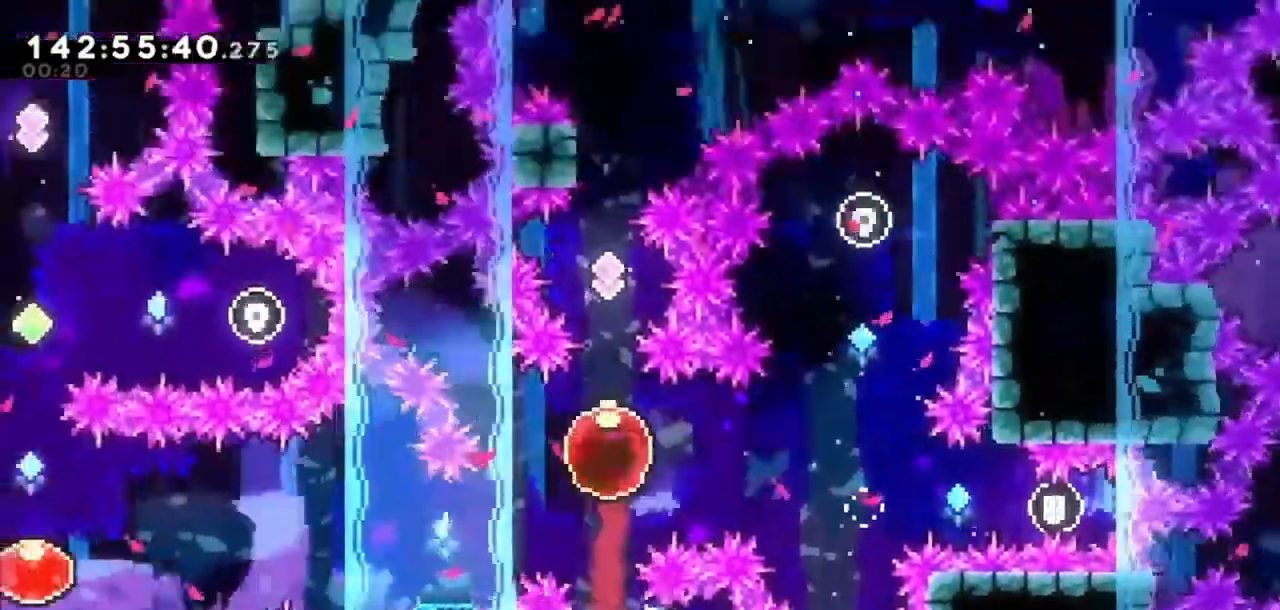
{"keys": ["jump2", "right", "up"], "events": [[368, "jump2", "down"], [368, "right", "down"]]}
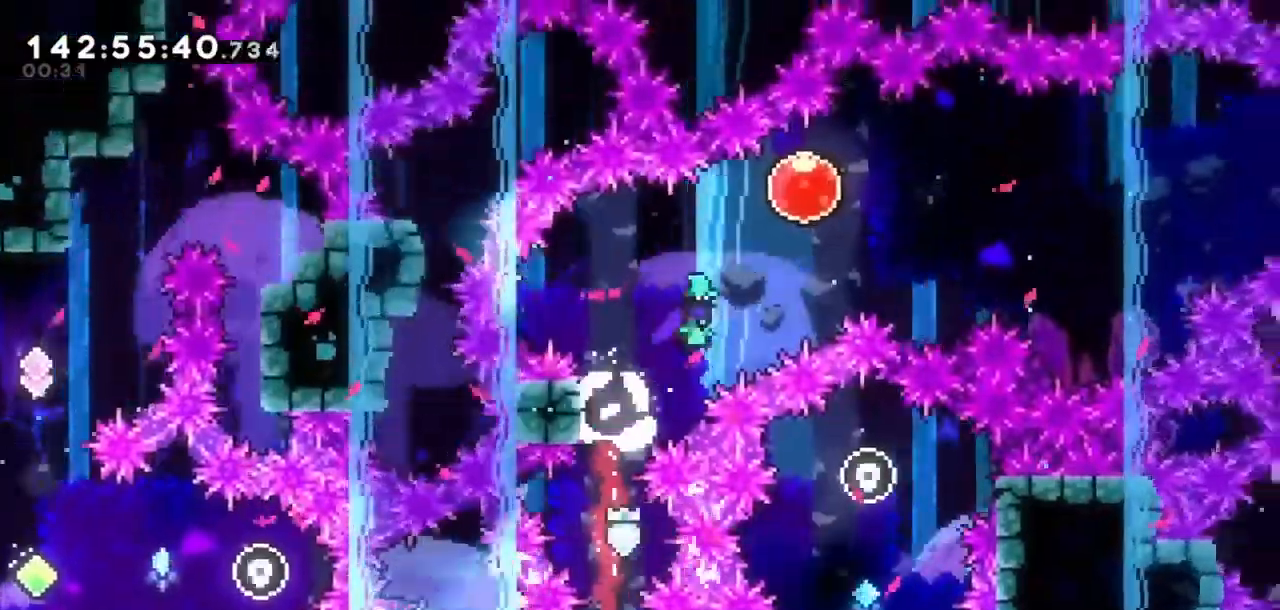
{"keys": ["right"], "events": [[334, "jump2", "up"], [334, "up", "up"]]}
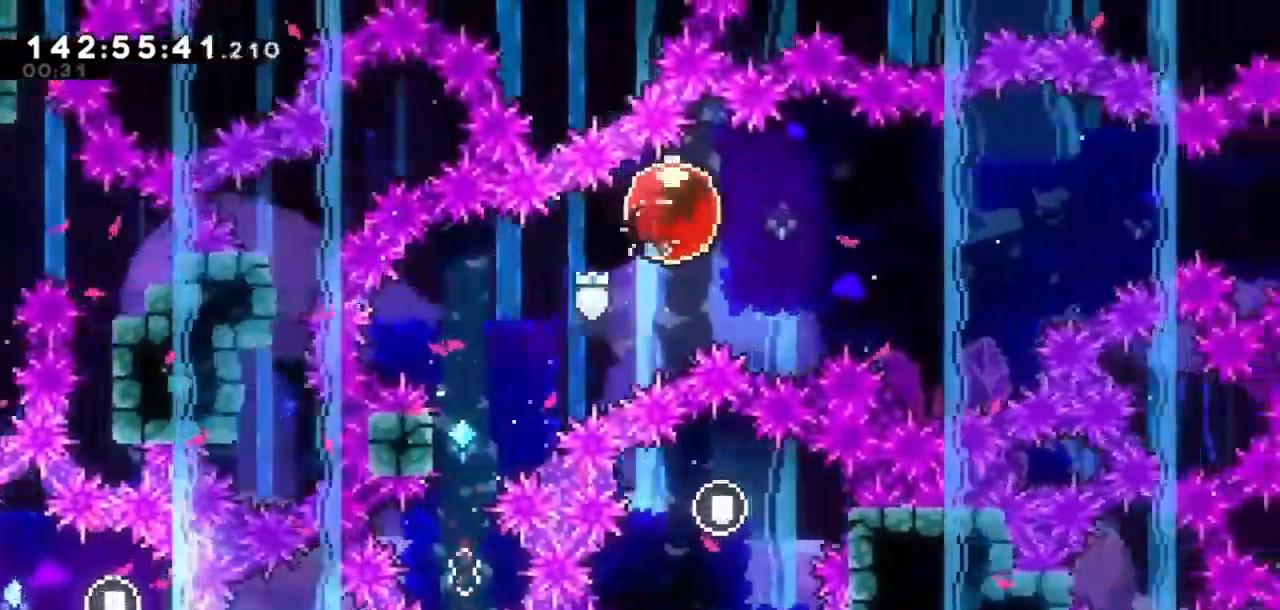
{"keys": ["right"], "events": []}